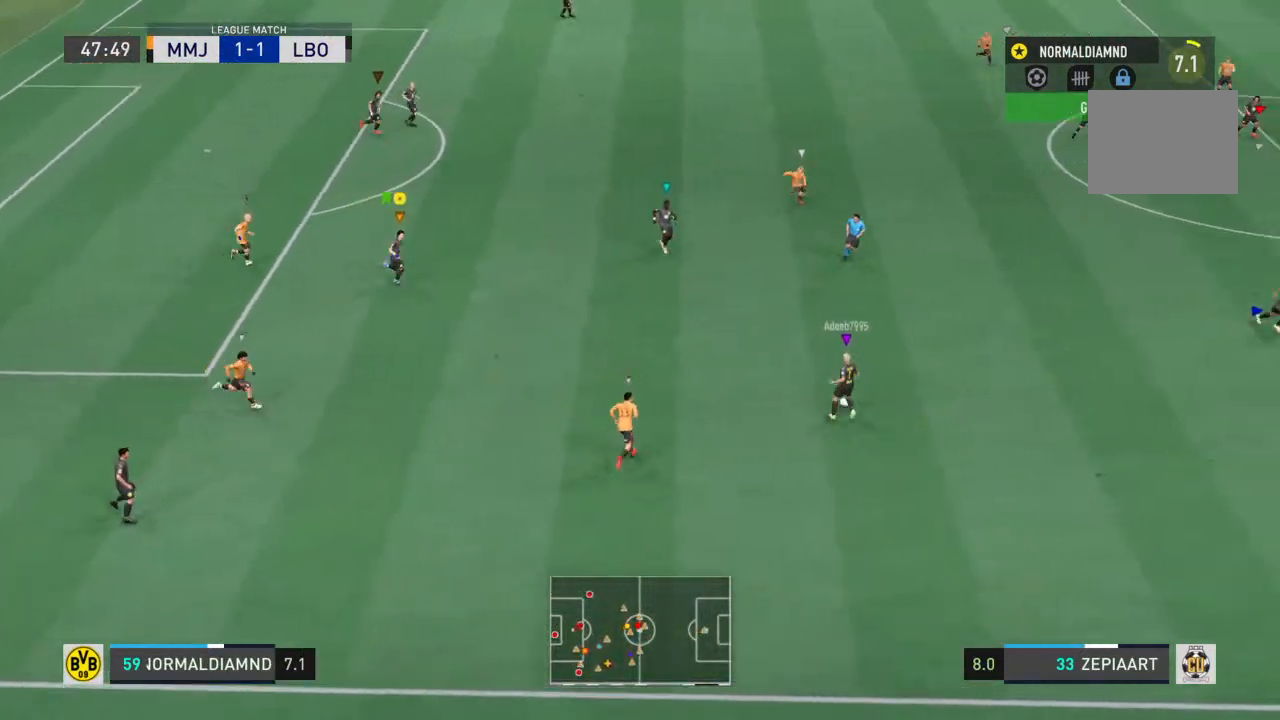
Gameplay with a controller (PlayStation layout); each line is a JSON object with the inputs held at the frame after it. "events" lists button and stick changes between this image and that frame as [ms after this image, input, new state], when the widget could be followed in between. Not read: L3 R3.
{"buttons": ["R2"], "left_stick": "up-right", "right_stick": "center", "events": [[33, "left_stick", "up-right"]]}
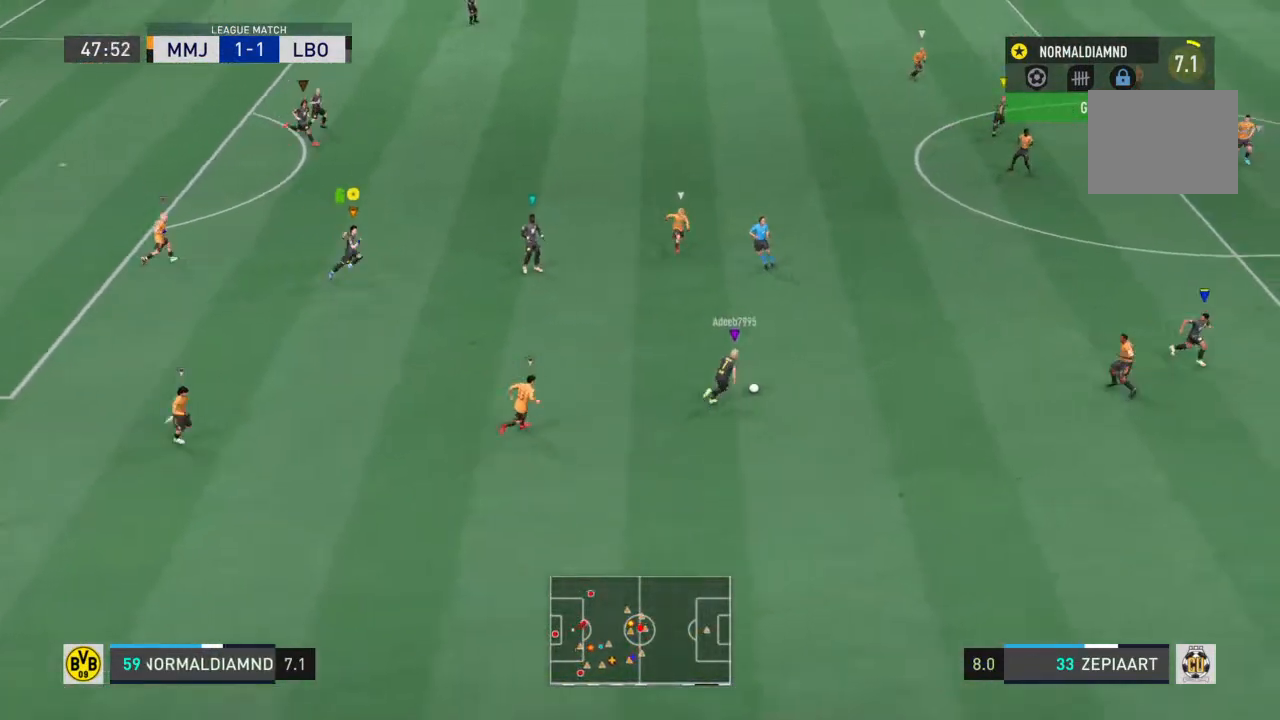
{"buttons": ["R2"], "left_stick": "up-right", "right_stick": "center", "events": []}
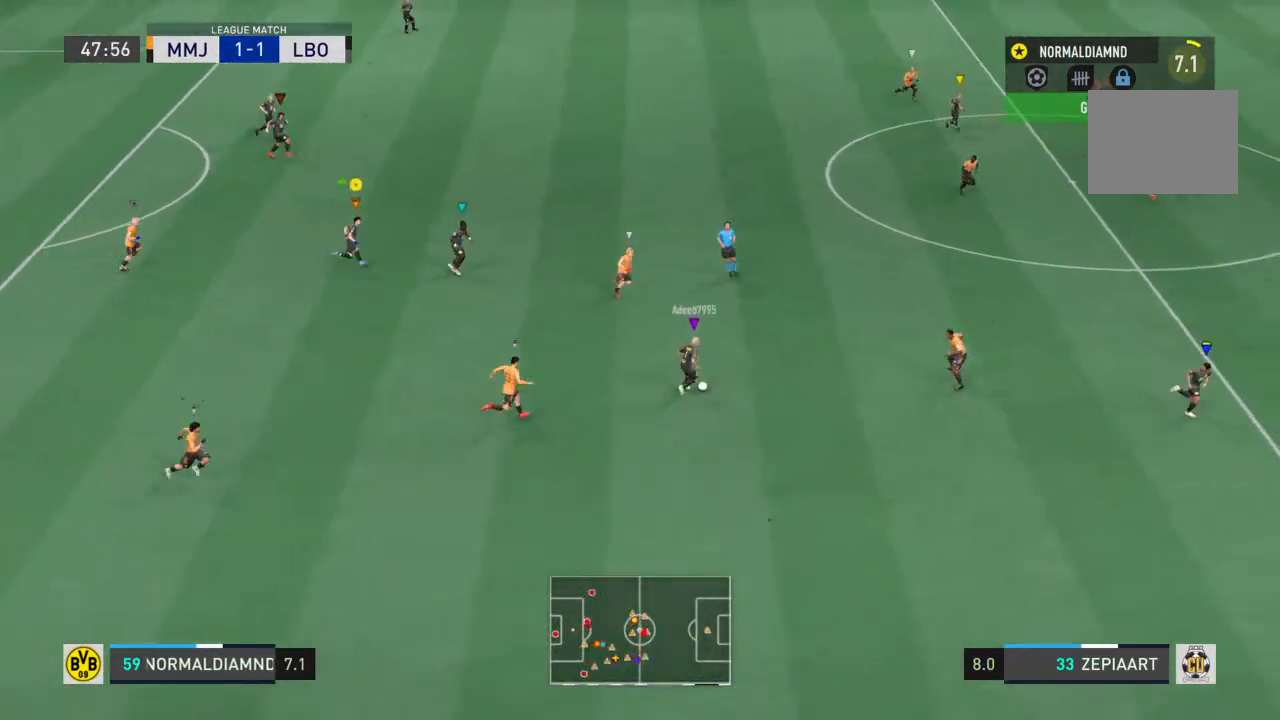
{"buttons": ["R2"], "left_stick": "up-right", "right_stick": "center", "events": [[333, "right_stick", "down"], [400, "right_stick", "center"]]}
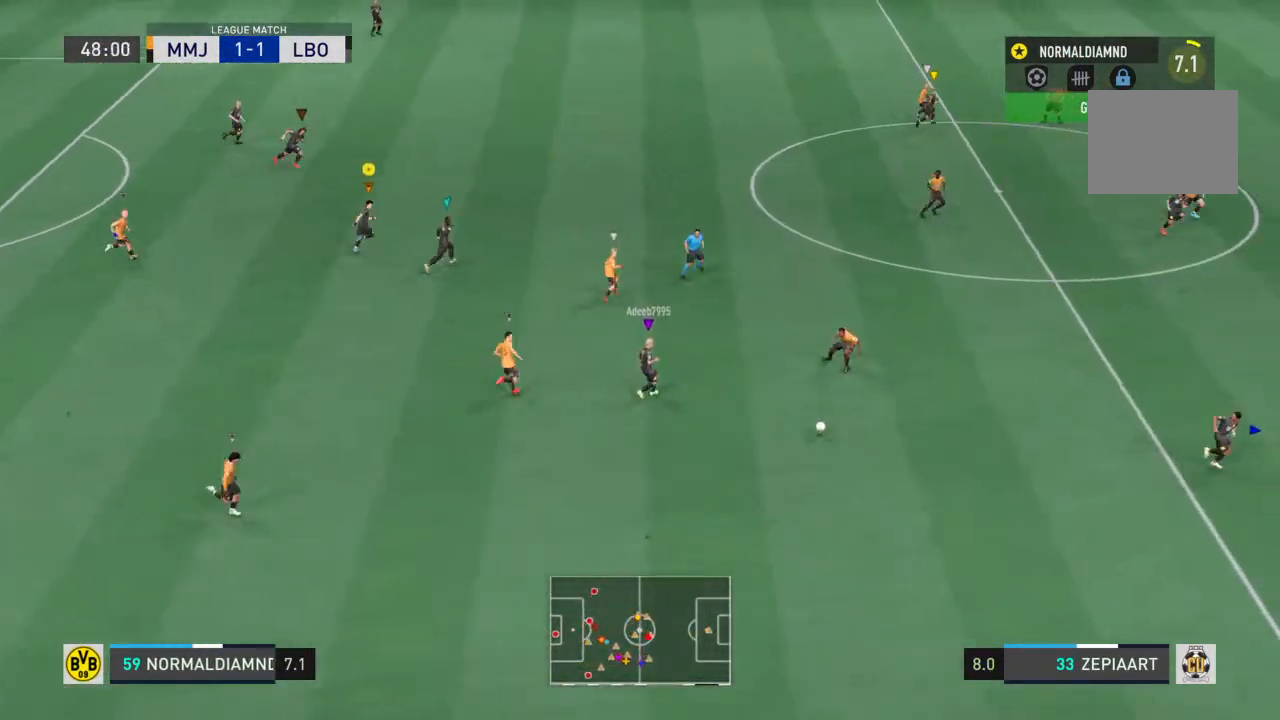
{"buttons": ["R2"], "left_stick": "right", "right_stick": "center", "events": [[433, "left_stick", "right"]]}
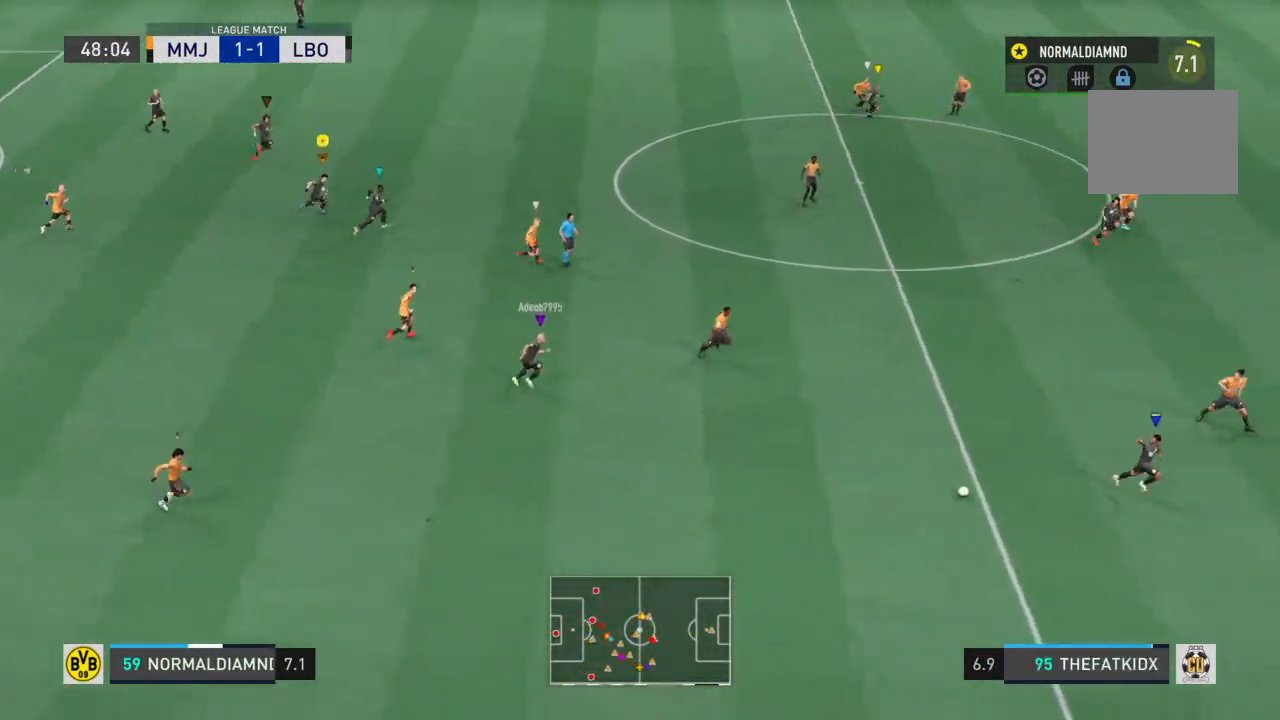
{"buttons": ["R2"], "left_stick": "down-right", "right_stick": "center", "events": [[333, "left_stick", "down-right"]]}
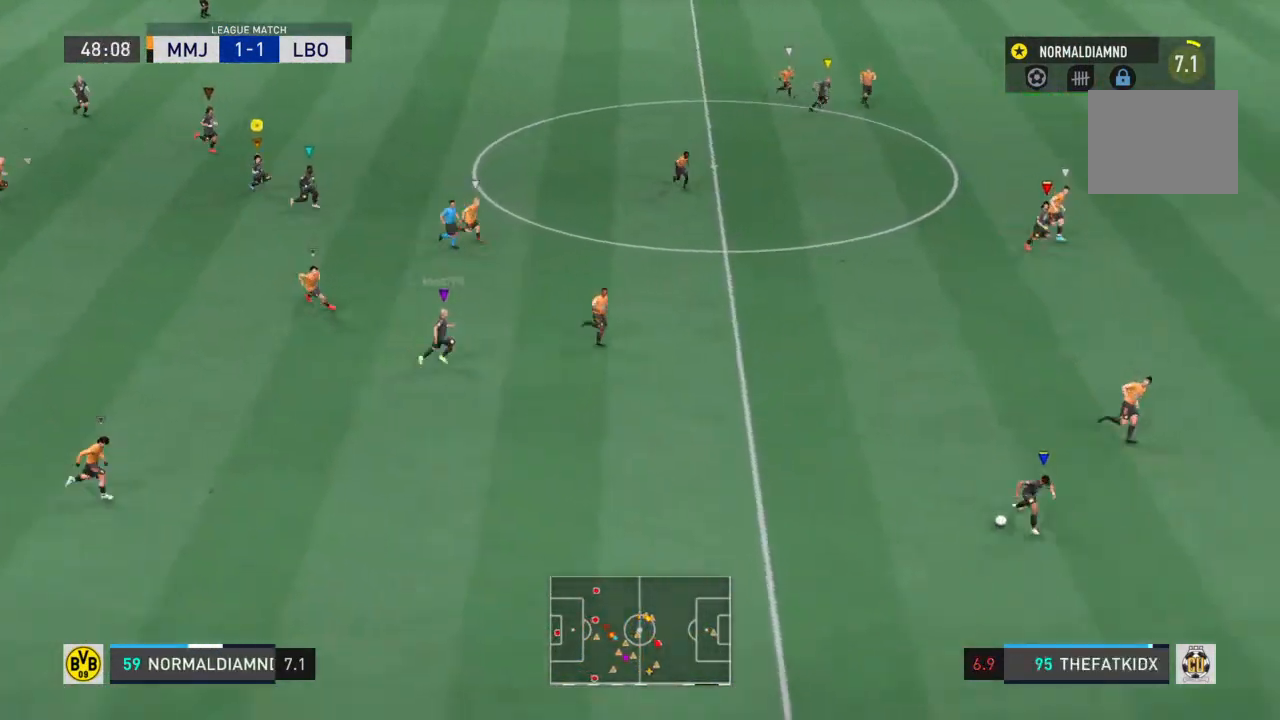
{"buttons": ["R2"], "left_stick": "down-right", "right_stick": "center", "events": []}
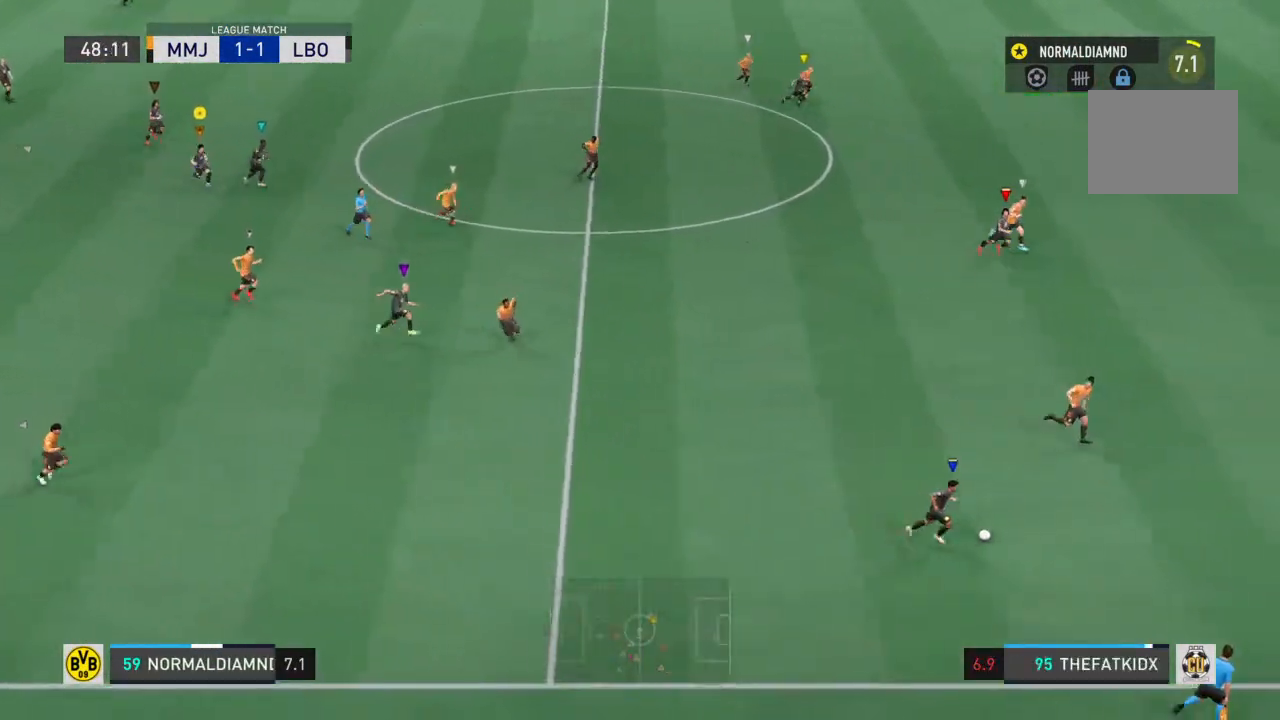
{"buttons": ["R2"], "left_stick": "down-right", "right_stick": "center", "events": []}
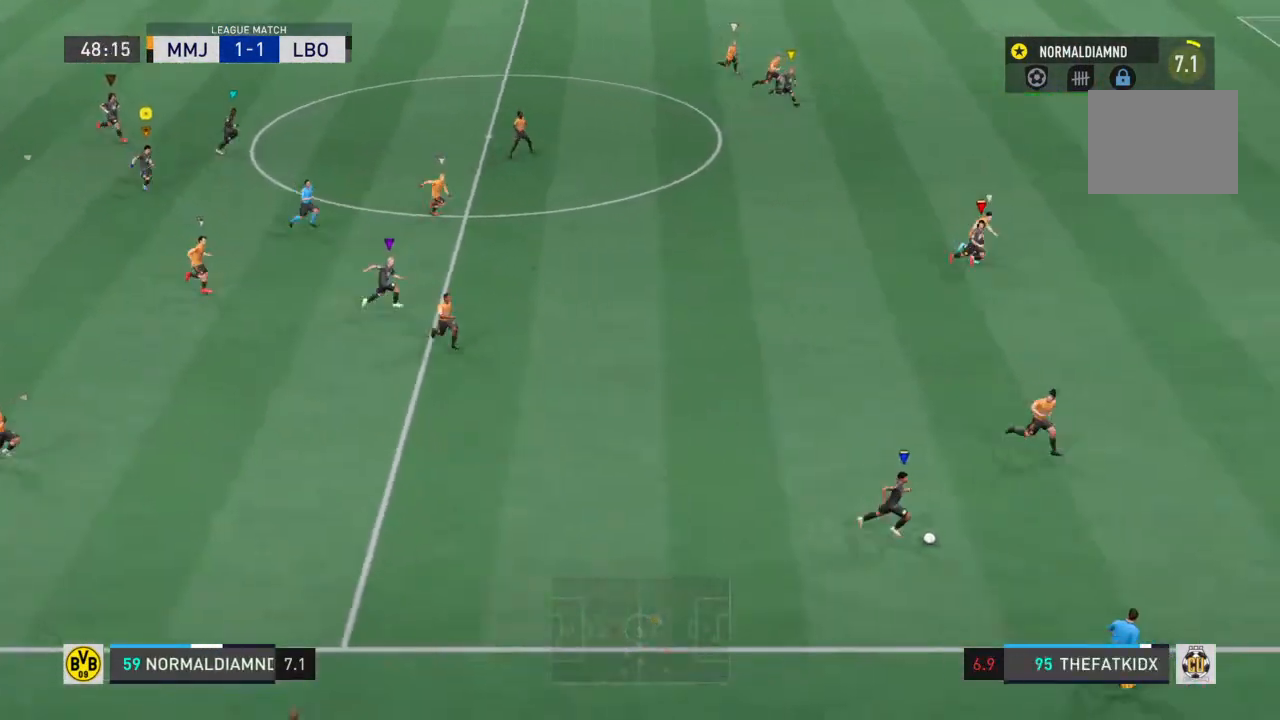
{"buttons": ["R2"], "left_stick": "down-right", "right_stick": "center"}
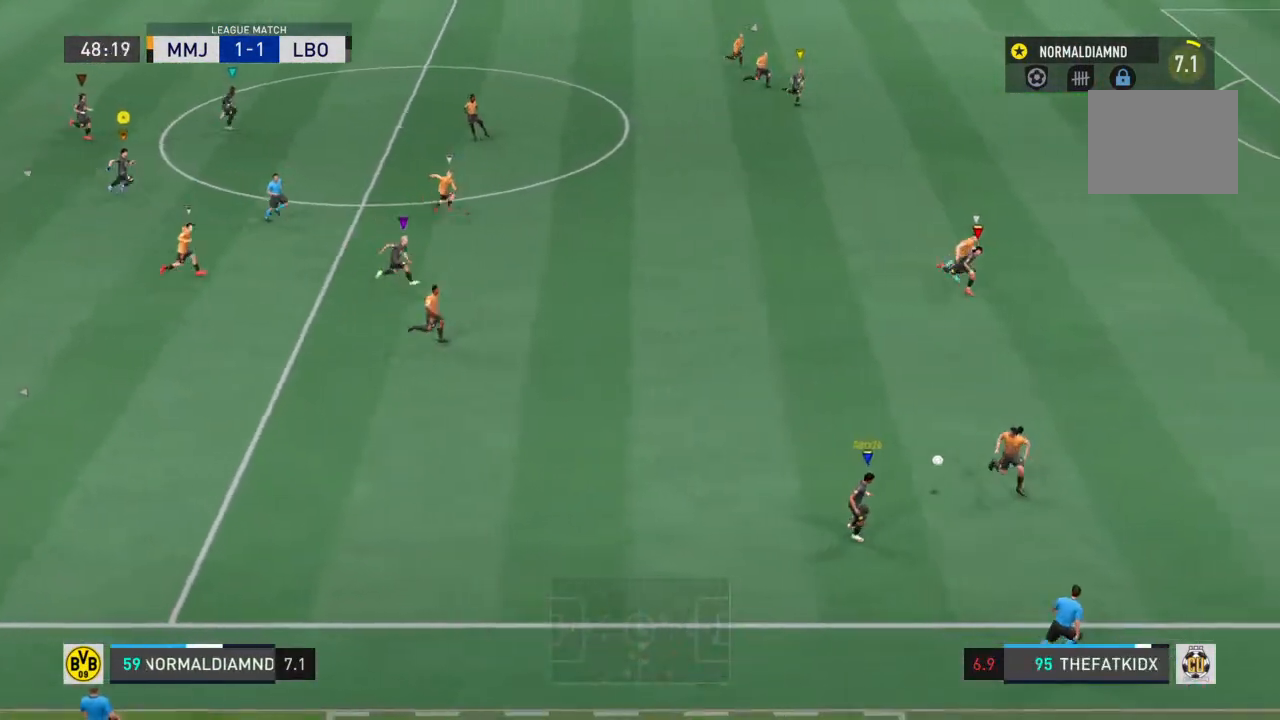
{"buttons": ["R2"], "left_stick": "right", "right_stick": "center", "events": [[133, "left_stick", "right"], [400, "right_stick", "down"], [467, "right_stick", "center"]]}
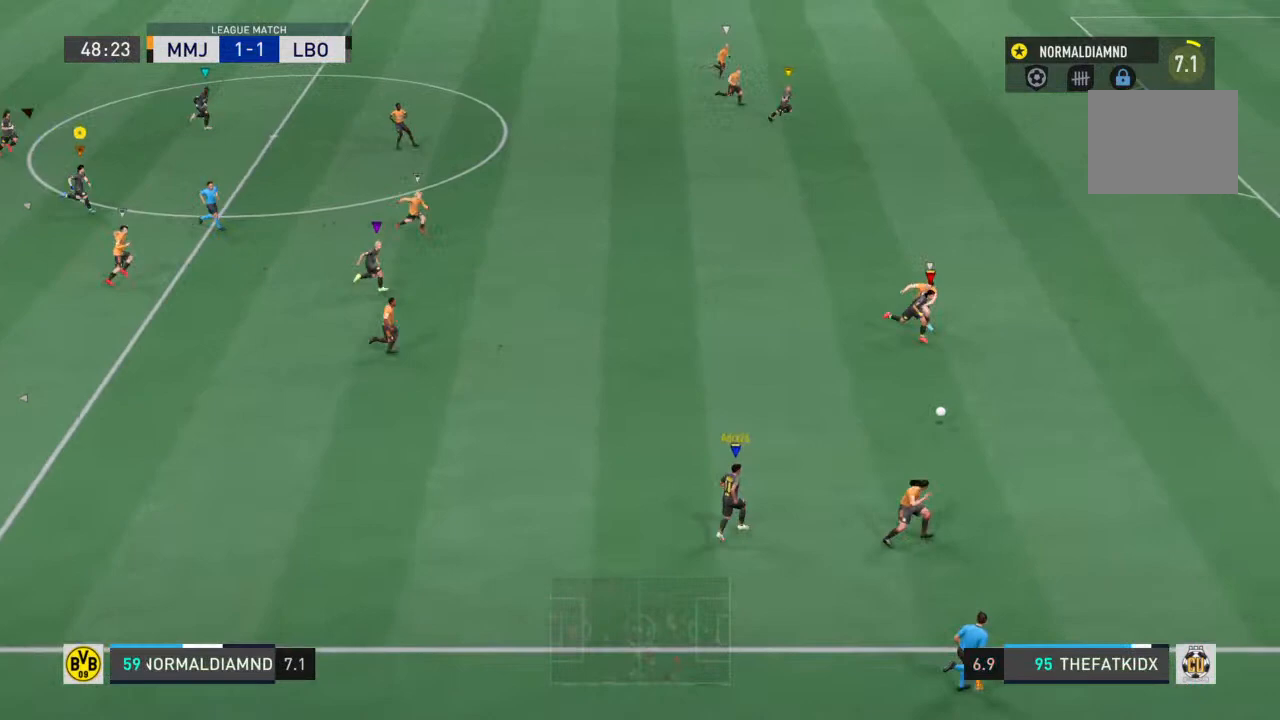
{"buttons": [], "left_stick": "right", "right_stick": "center", "events": [[167, "R2", "up"]]}
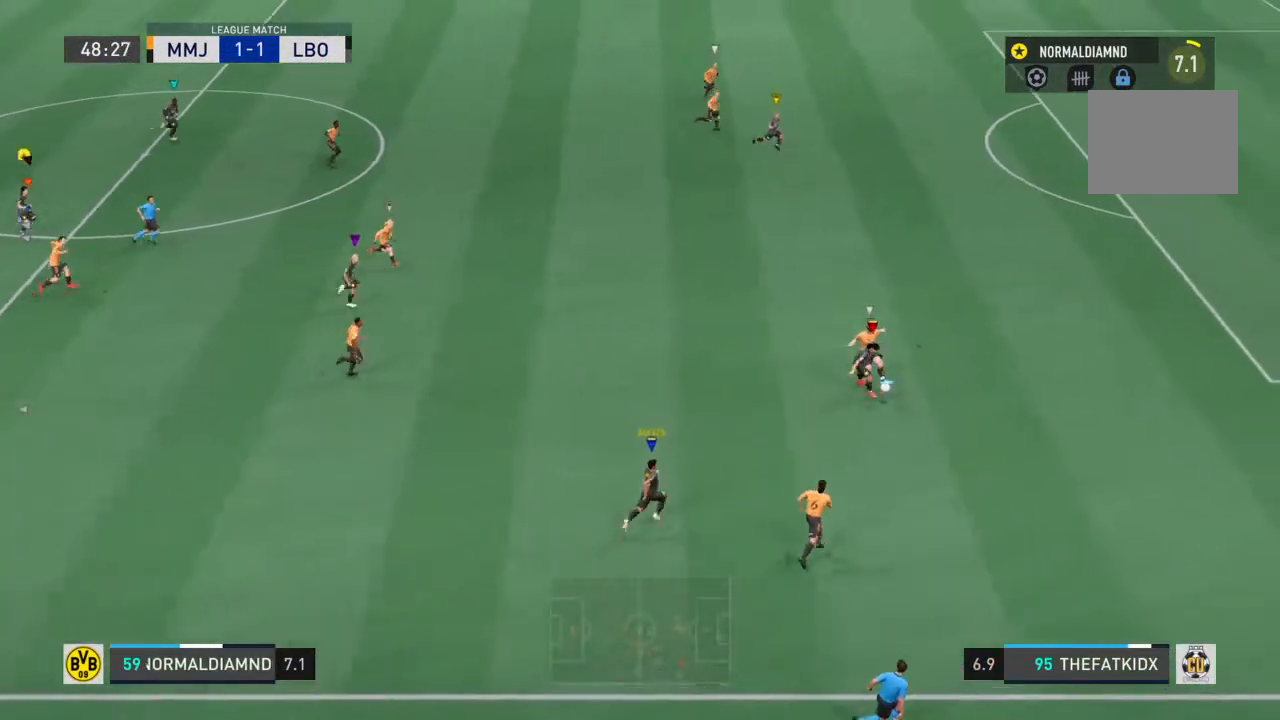
{"buttons": [], "left_stick": "center", "right_stick": "center", "events": [[200, "left_stick", "center"]]}
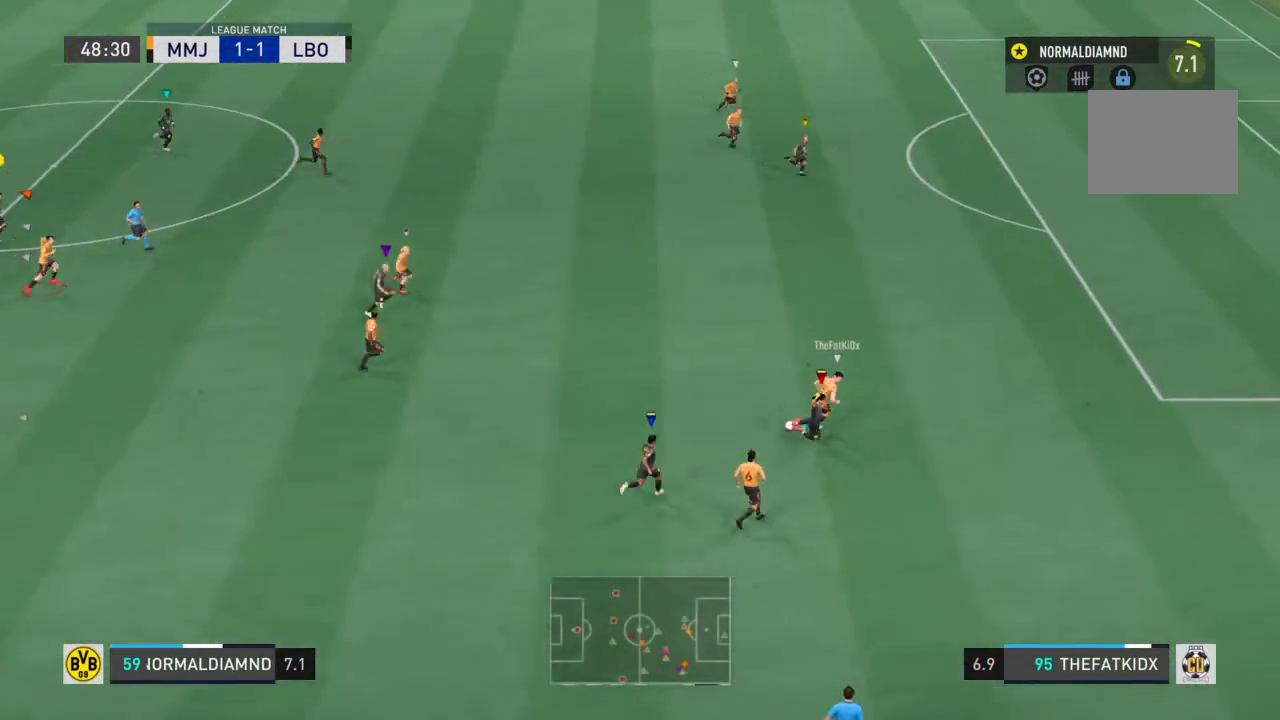
{"buttons": [], "left_stick": "center", "right_stick": "center", "events": []}
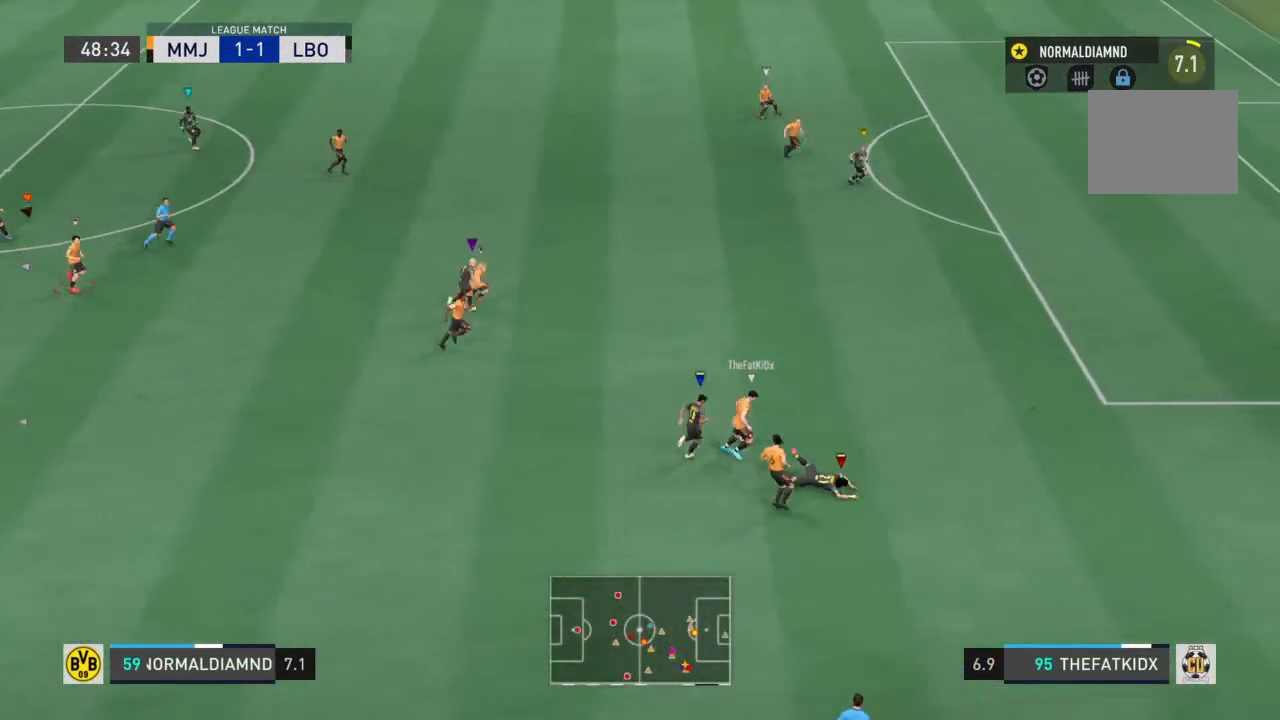
{"buttons": [], "left_stick": "center", "right_stick": "center", "events": []}
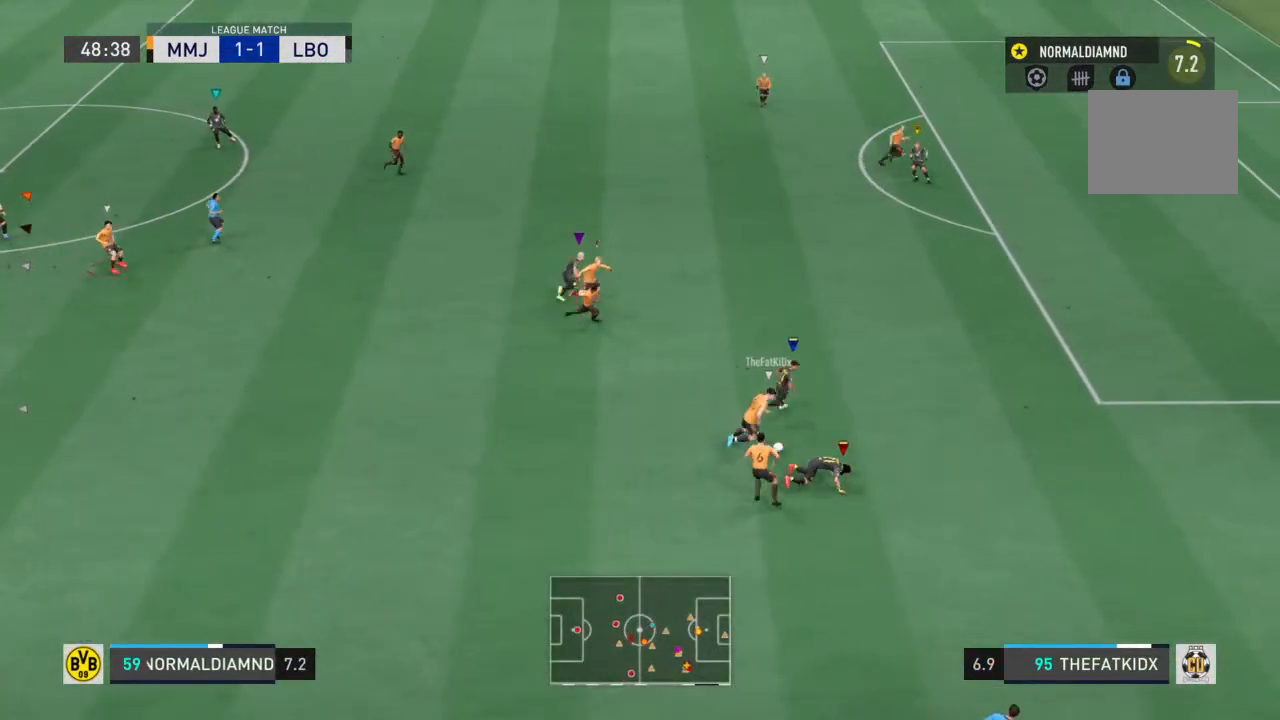
{"buttons": [], "left_stick": "down-right", "right_stick": "center", "events": [[100, "left_stick", "right"], [167, "left_stick", "down-right"]]}
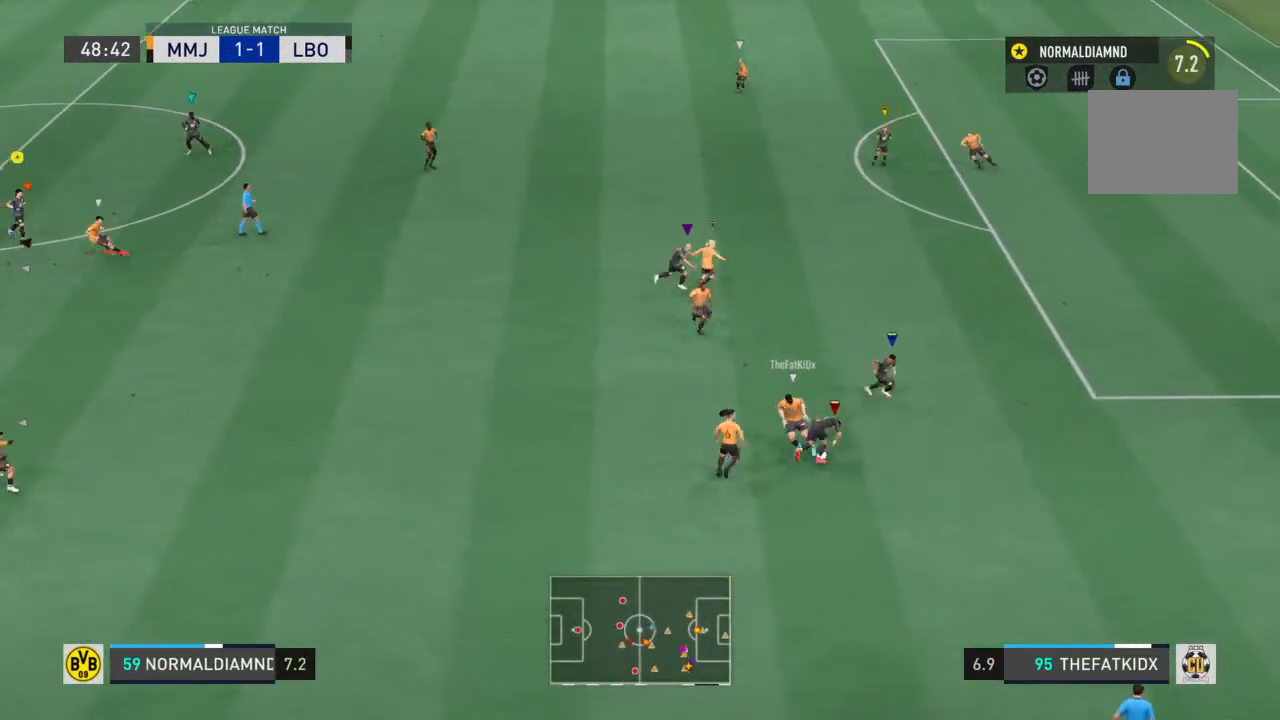
{"buttons": [], "left_stick": "down-right", "right_stick": "center", "events": []}
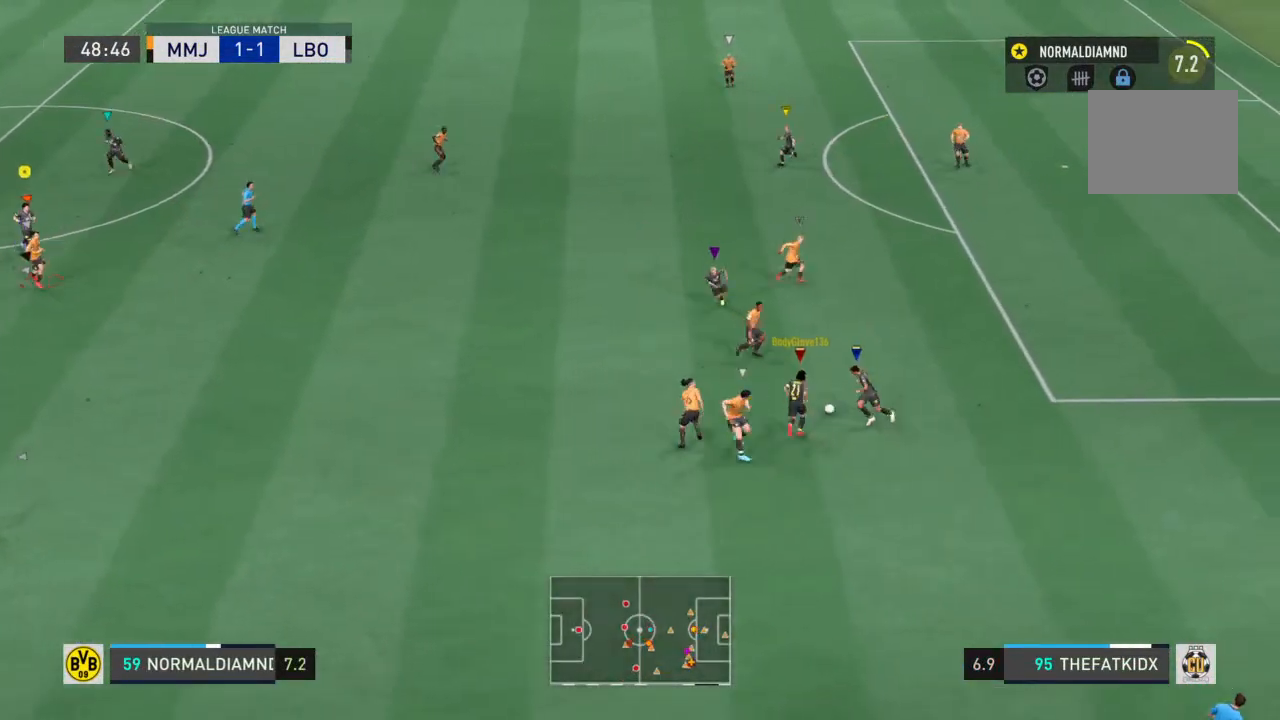
{"buttons": [], "left_stick": "right", "right_stick": "center", "events": [[133, "left_stick", "right"]]}
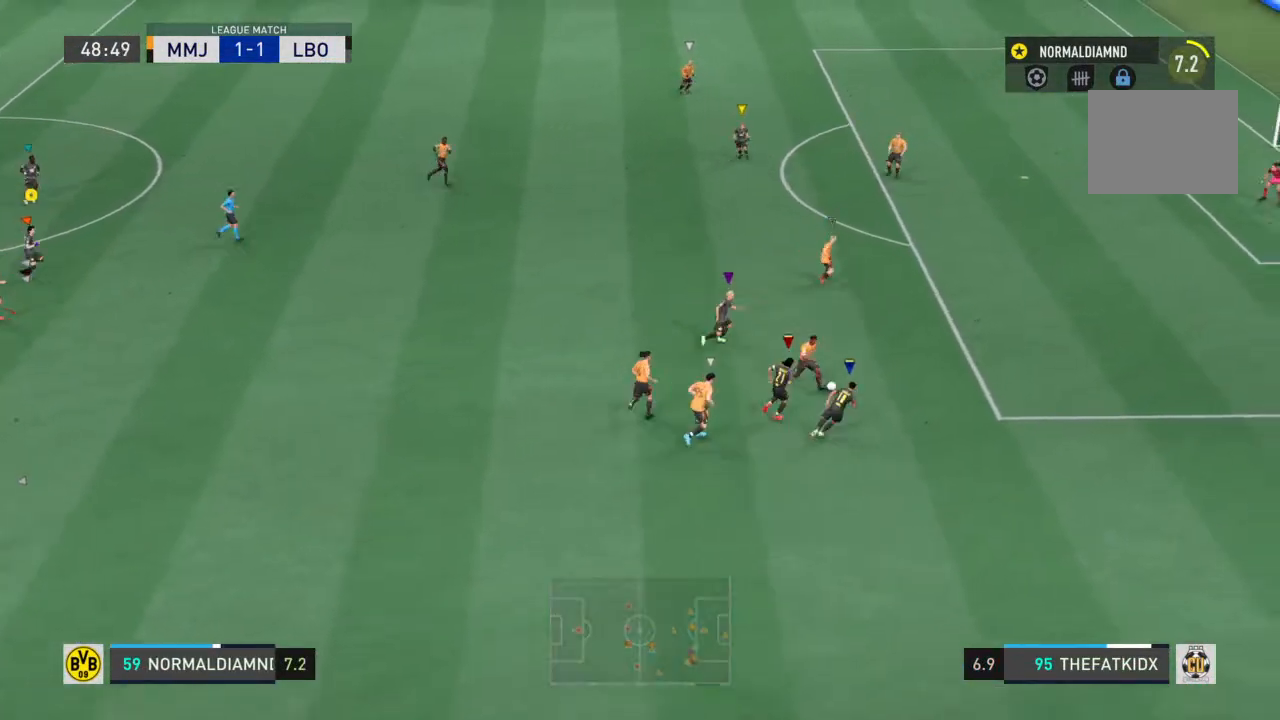
{"buttons": [], "left_stick": "center", "right_stick": "center", "events": [[300, "left_stick", "center"]]}
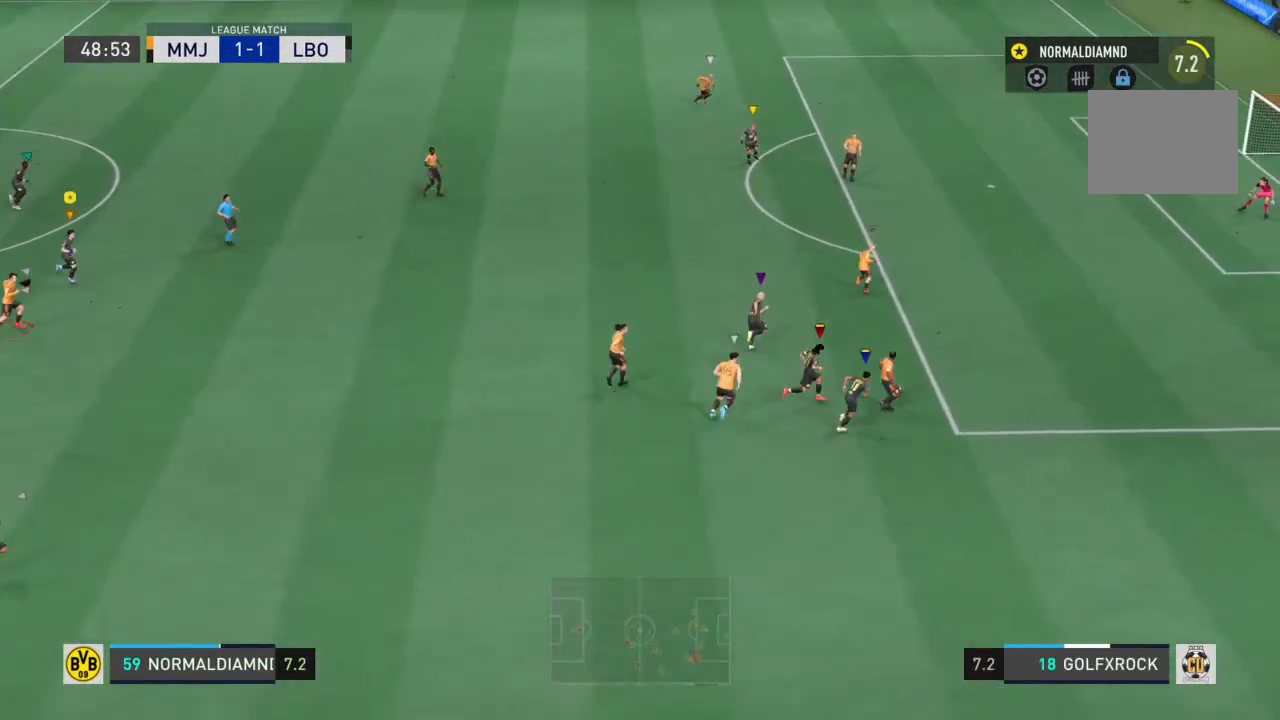
{"buttons": [], "left_stick": "center", "right_stick": "center", "events": []}
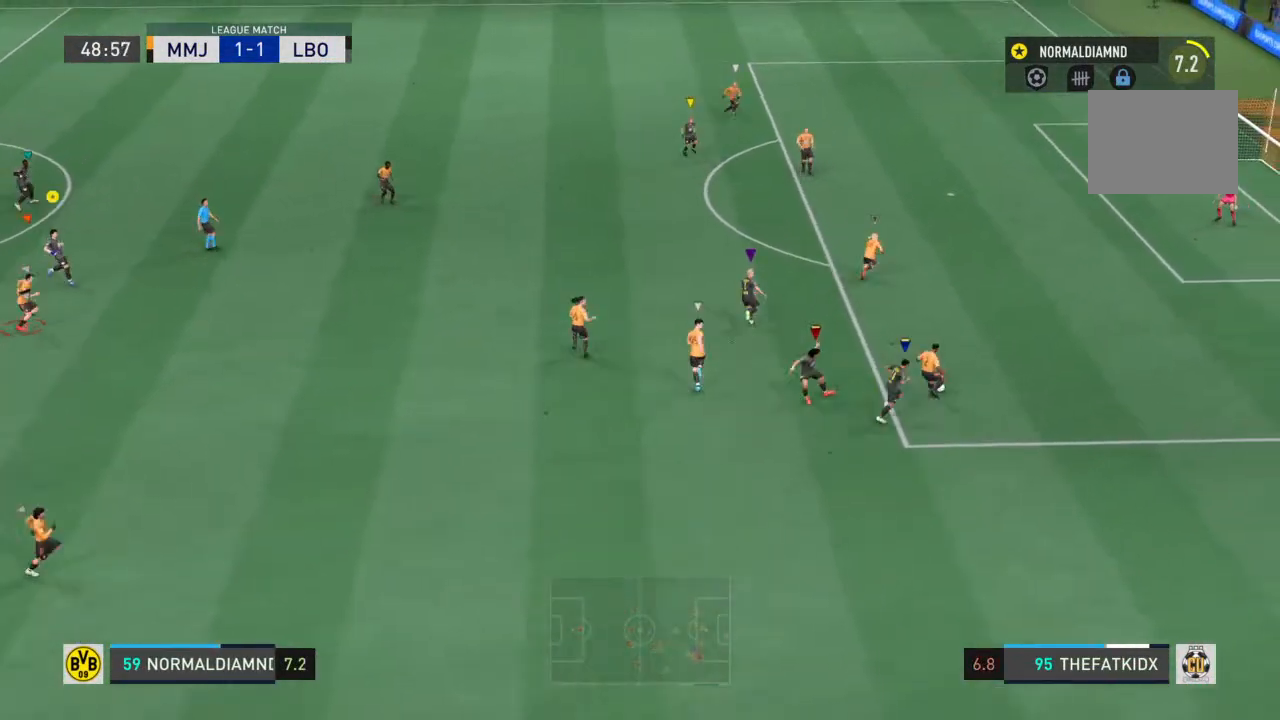
{"buttons": [], "left_stick": "center", "right_stick": "center", "events": []}
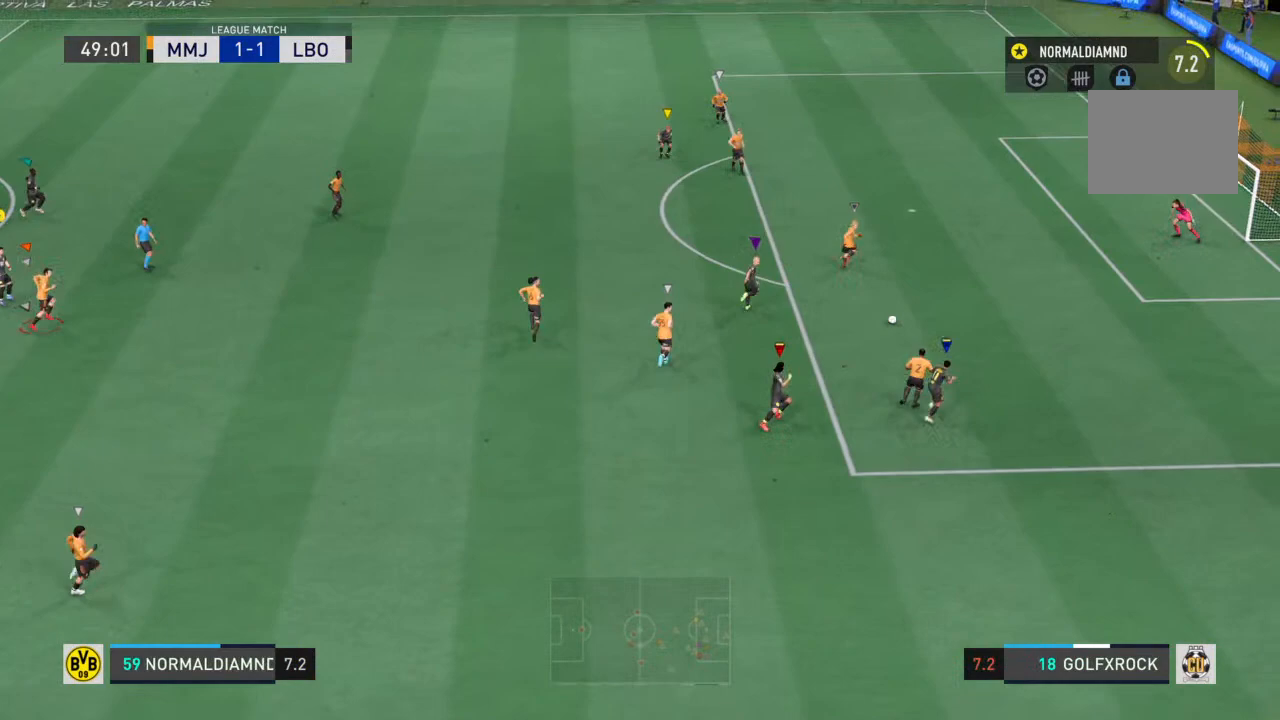
{"buttons": [], "left_stick": "up", "right_stick": "center", "events": [[433, "left_stick", "up"]]}
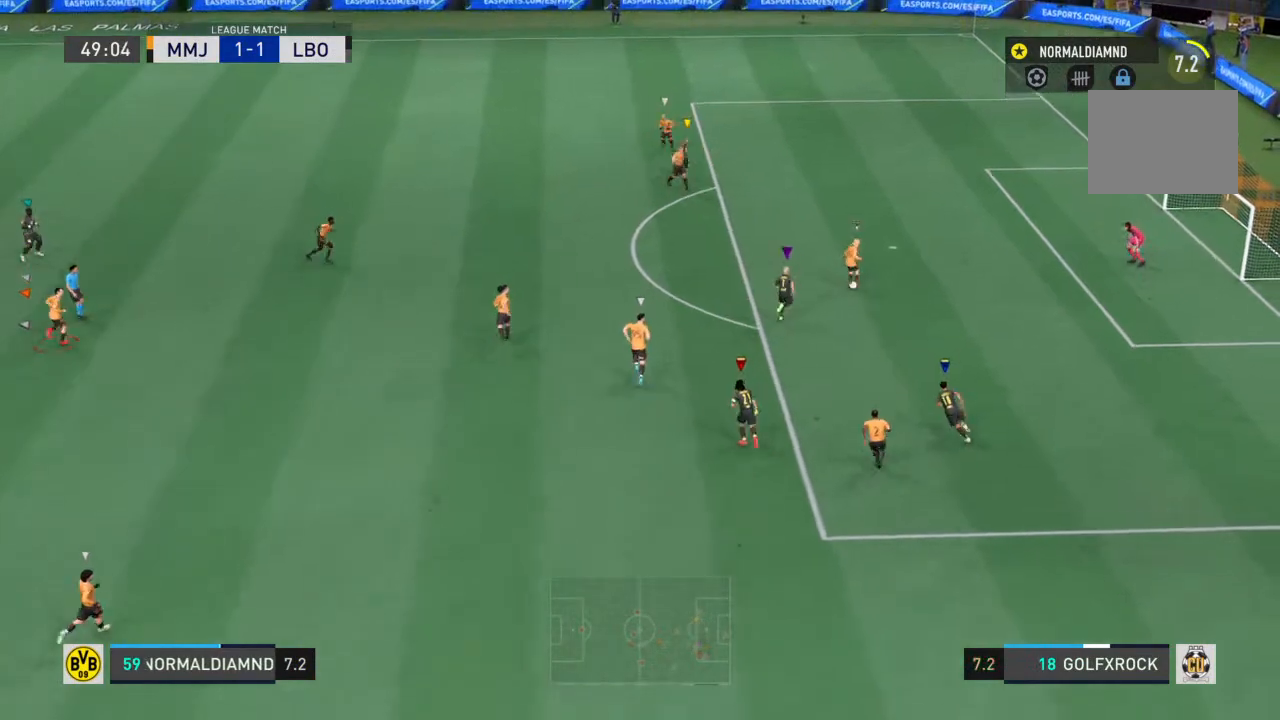
{"buttons": [], "left_stick": "center", "right_stick": "center", "events": [[100, "left_stick", "up-right"], [367, "left_stick", "right"], [467, "left_stick", "center"]]}
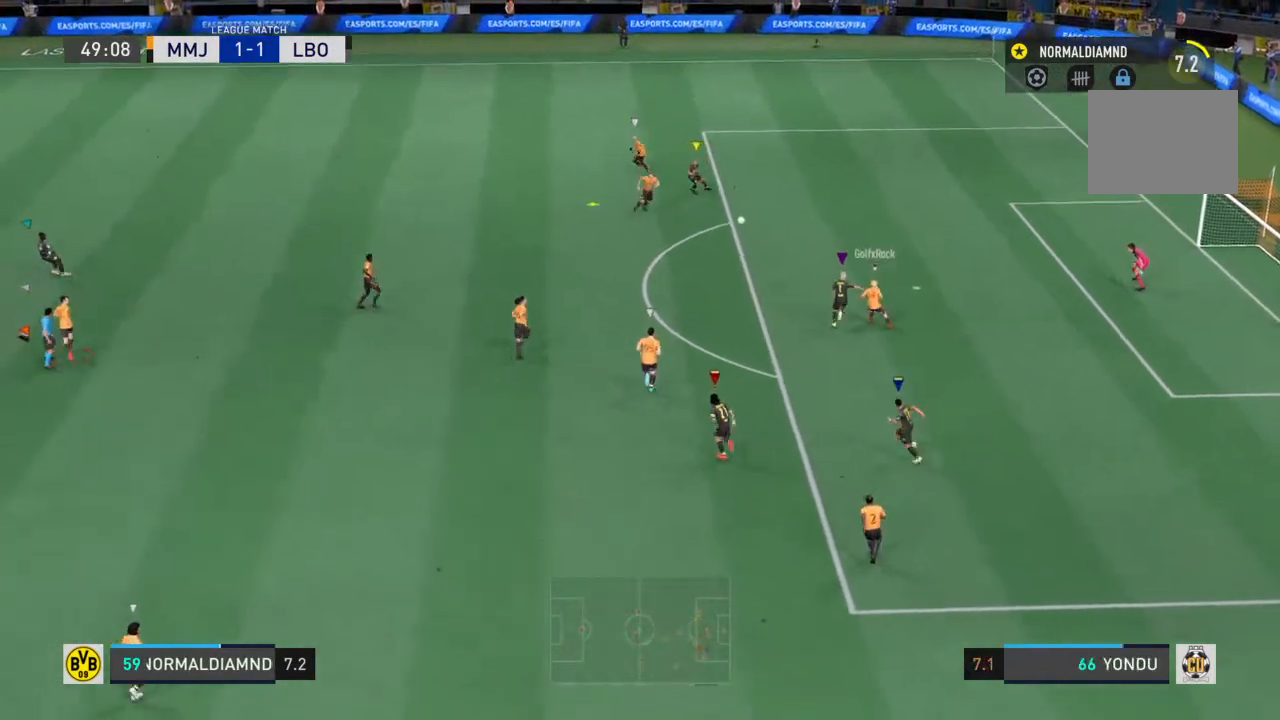
{"buttons": [], "left_stick": "center", "right_stick": "center", "events": []}
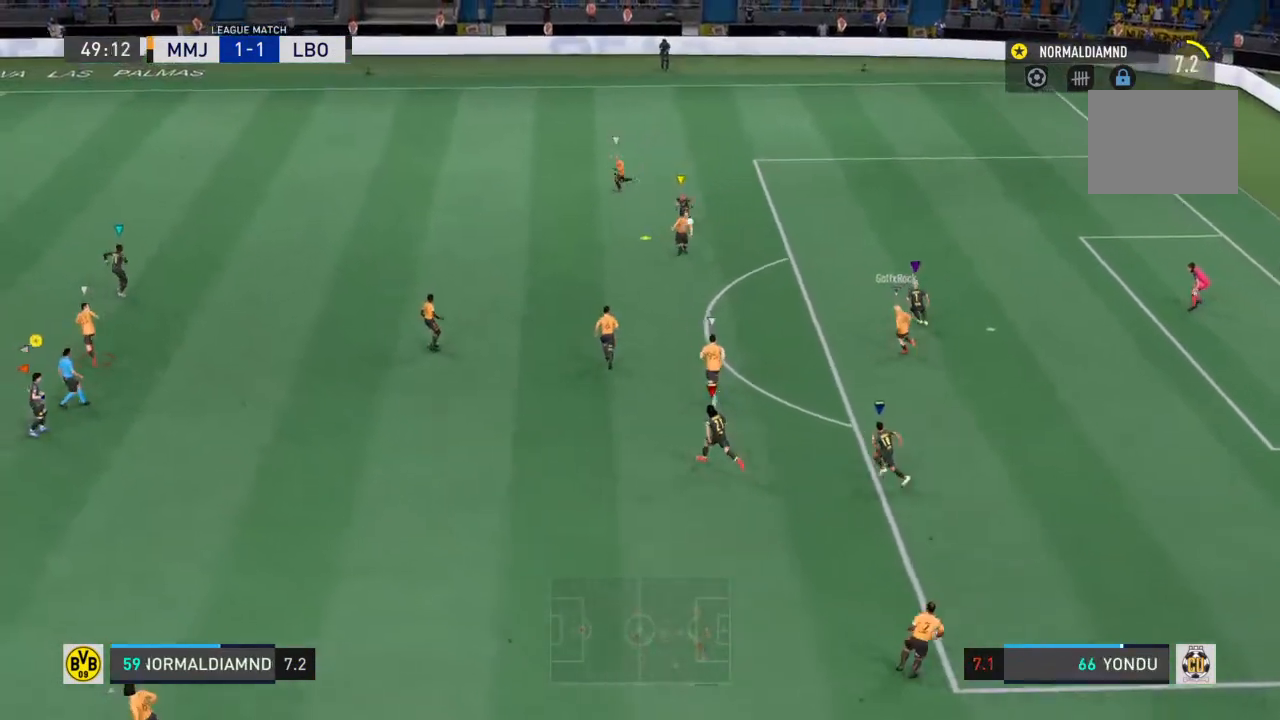
{"buttons": [], "left_stick": "up-left", "right_stick": "center", "events": [[267, "left_stick", "up-right"], [367, "left_stick", "up-left"]]}
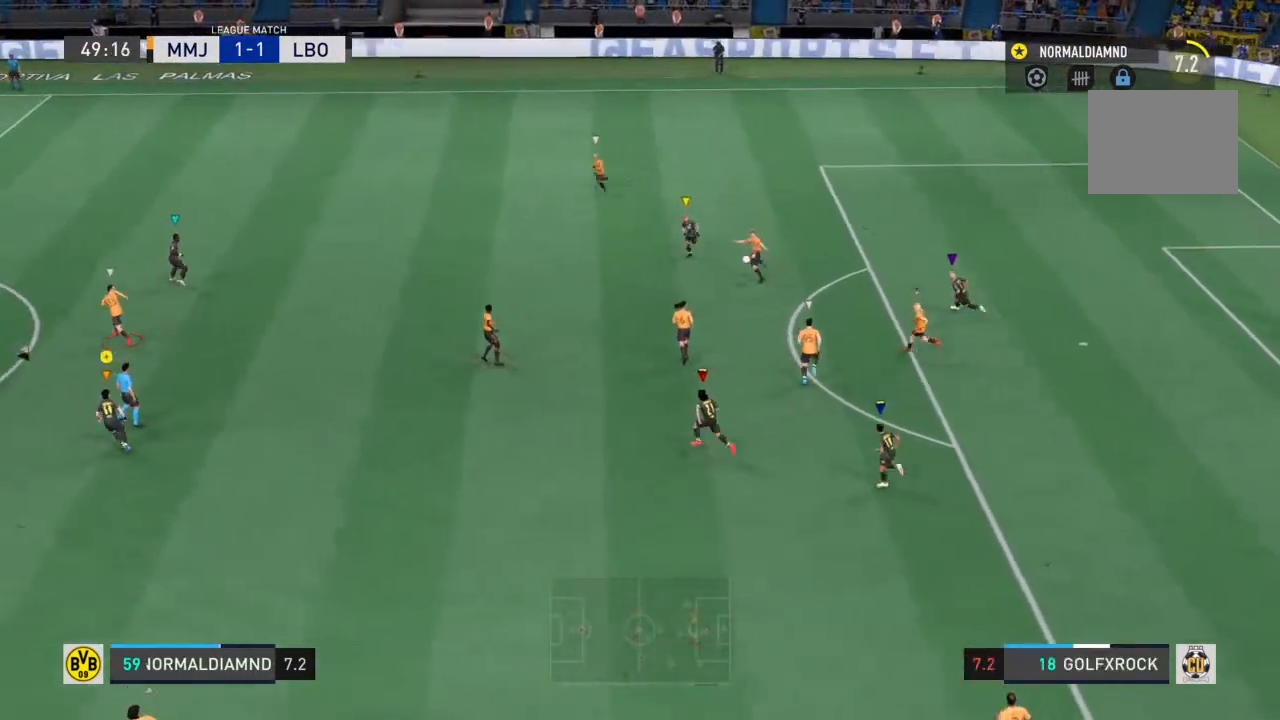
{"buttons": [], "left_stick": "left", "right_stick": "center", "events": [[467, "left_stick", "left"]]}
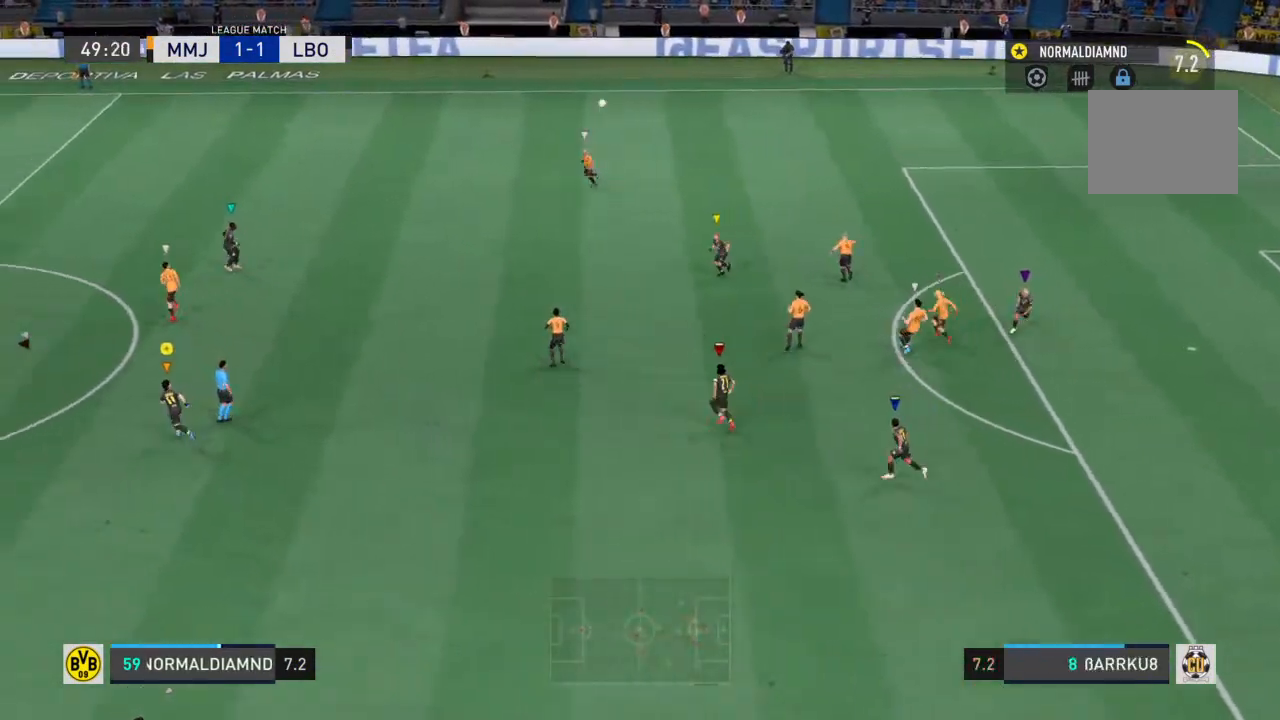
{"buttons": ["R2"], "left_stick": "left", "right_stick": "center", "events": [[267, "R2", "down"]]}
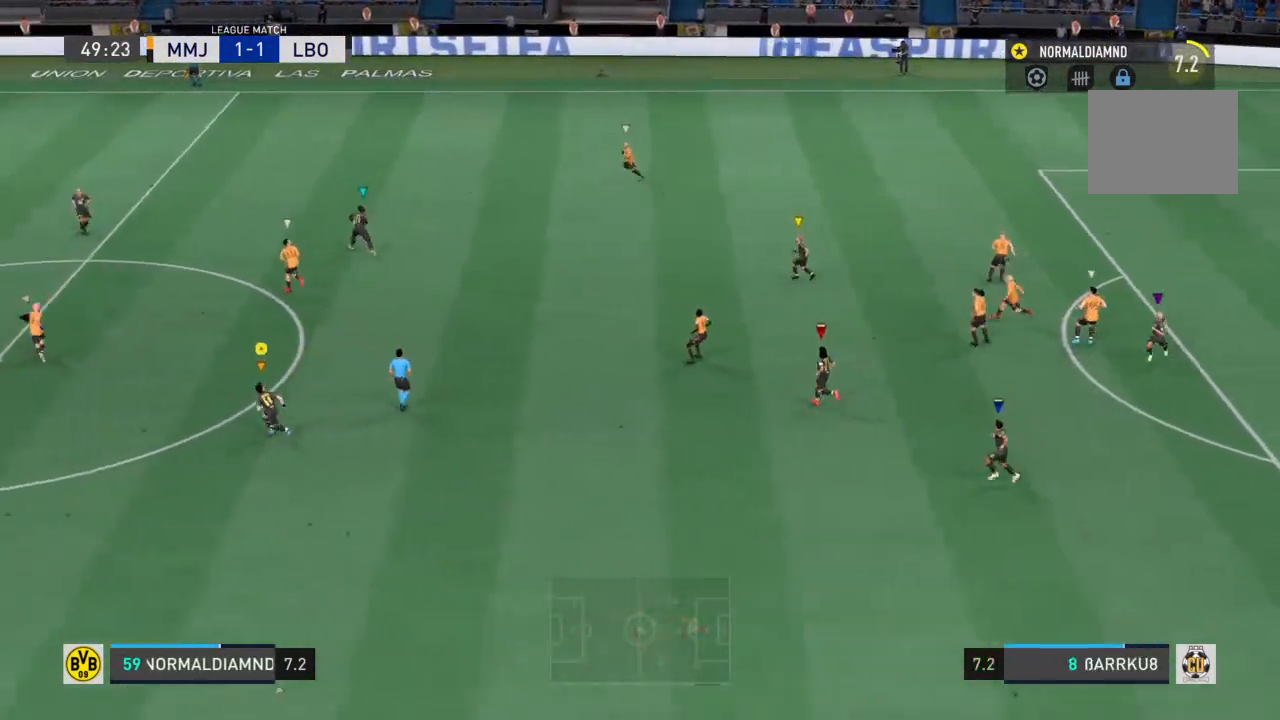
{"buttons": [], "left_stick": "center", "right_stick": "center", "events": [[167, "R2", "up"], [333, "left_stick", "center"]]}